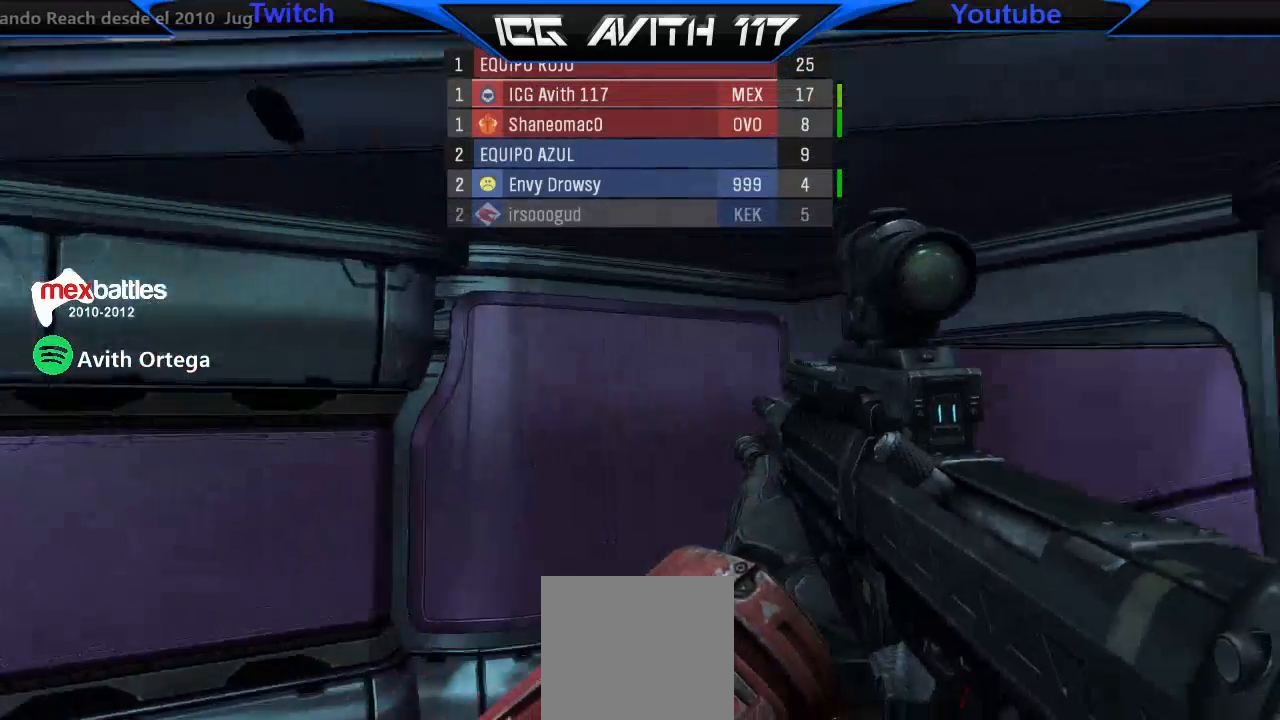
Gameplay with a controller (Xbox layout); each line is a JSON object with the inputs held at the frame after it. "events" lists button and stick changes between this image and that frame as [ms after this image, input, new state], when the widget could be followed in between.
{"buttons": ["A"], "left_stick": "right", "right_stick": "right", "events": [[33, "left_stick", "down-left"], [167, "left_stick", "down"], [300, "left_stick", "down-right"], [400, "A", "down"], [467, "left_stick", "right"]]}
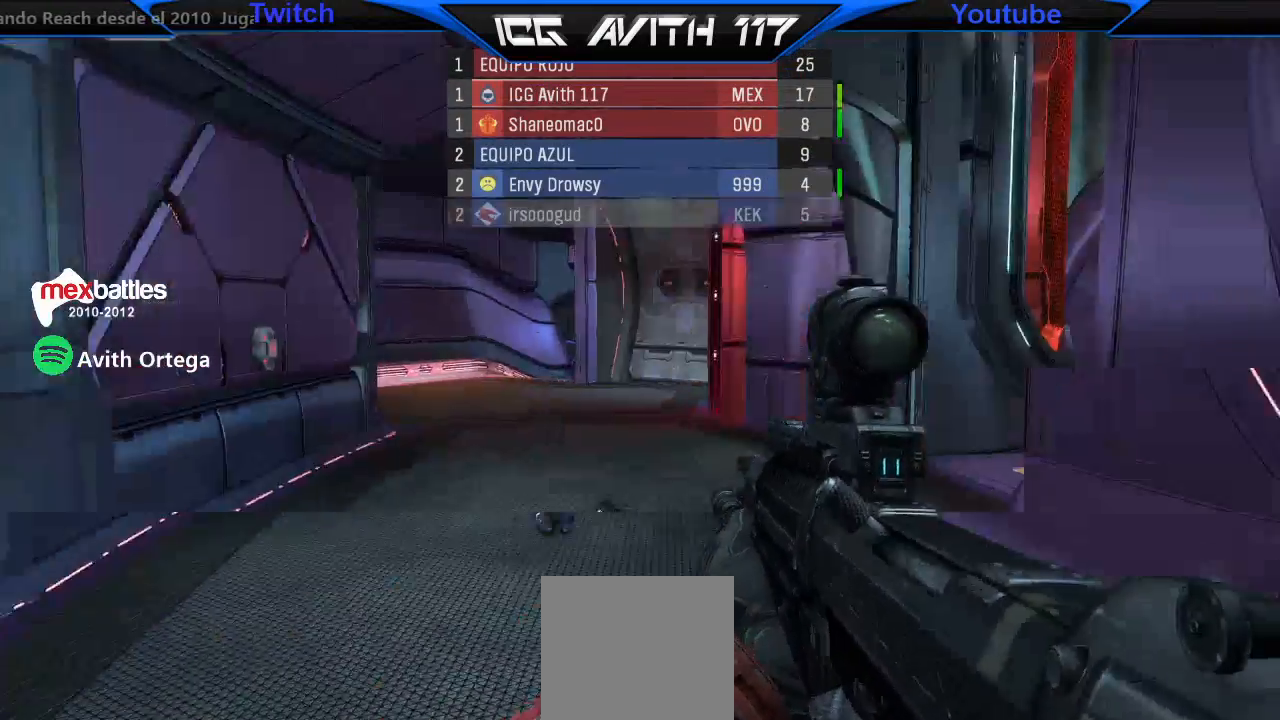
{"buttons": [], "left_stick": "up-left", "right_stick": "right", "events": [[67, "A", "up"], [200, "left_stick", "up-right"], [333, "left_stick", "up"], [467, "left_stick", "up-left"]]}
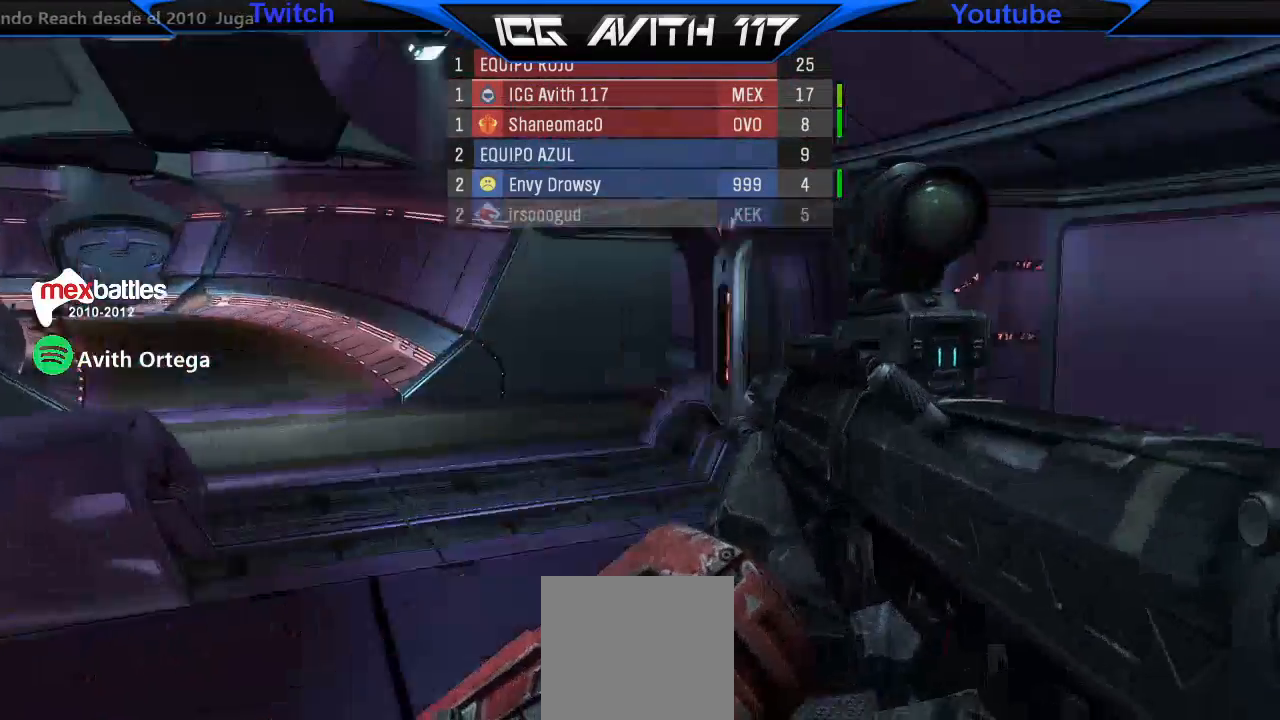
{"buttons": [], "left_stick": "down", "right_stick": "right", "events": [[100, "left_stick", "left"], [233, "left_stick", "down-left"], [433, "left_stick", "down"]]}
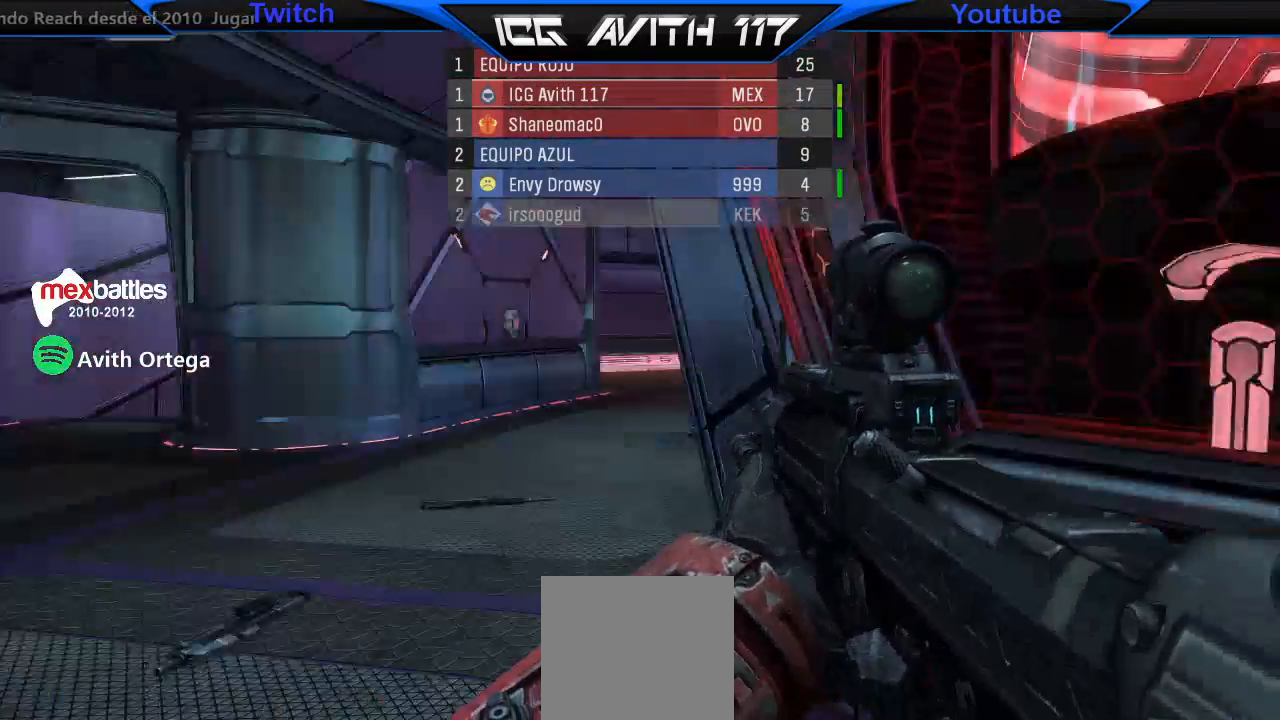
{"buttons": [], "left_stick": "up-left", "right_stick": "right", "events": [[67, "left_stick", "down-right"], [200, "A", "down"], [233, "left_stick", "up-right"], [367, "left_stick", "up"], [433, "A", "up"], [467, "left_stick", "up-left"]]}
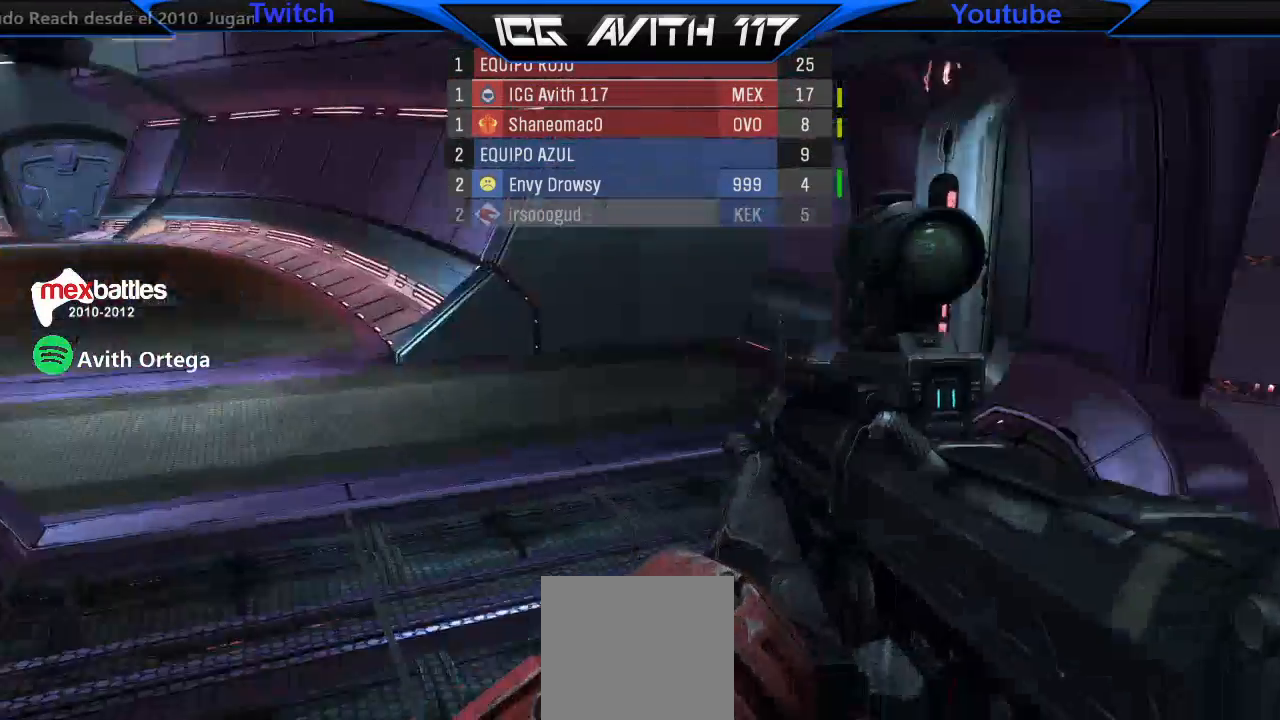
{"buttons": [], "left_stick": "down-right", "right_stick": "right", "events": [[33, "B", "down"], [100, "left_stick", "left"], [133, "B", "up"], [200, "left_stick", "down-left"], [300, "left_stick", "down"], [433, "left_stick", "down-right"]]}
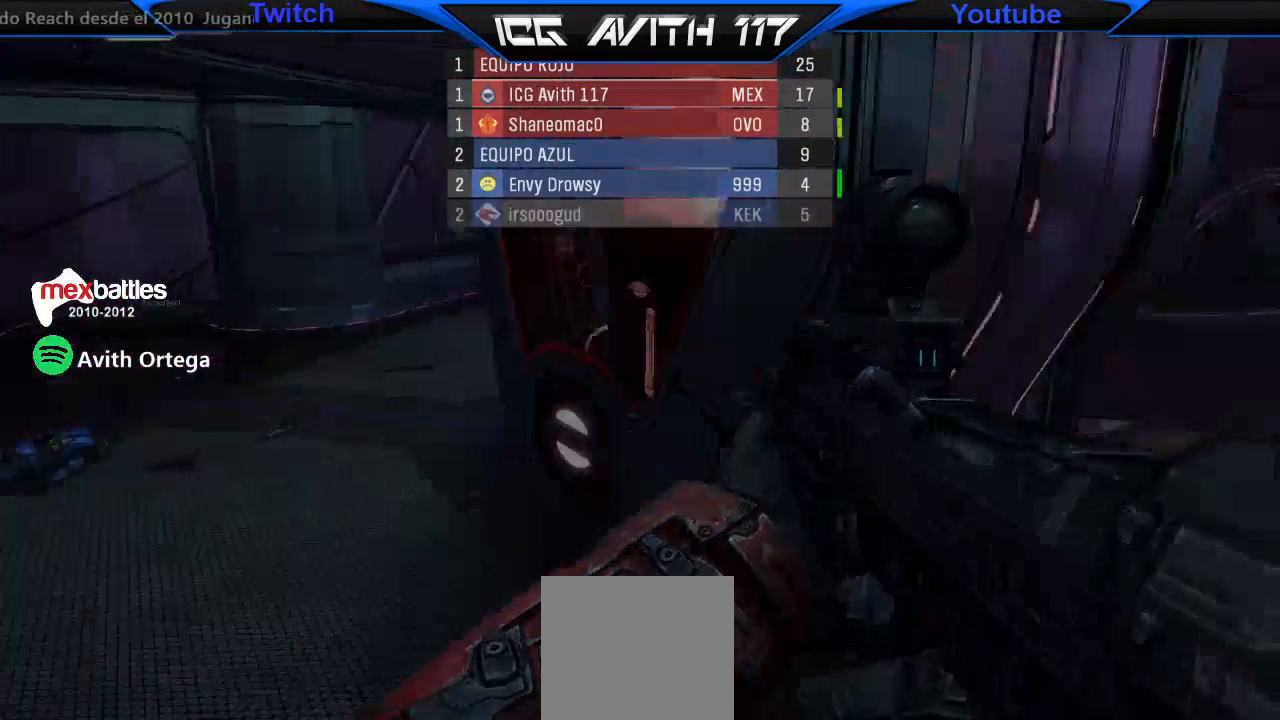
{"buttons": [], "left_stick": "center", "right_stick": "center"}
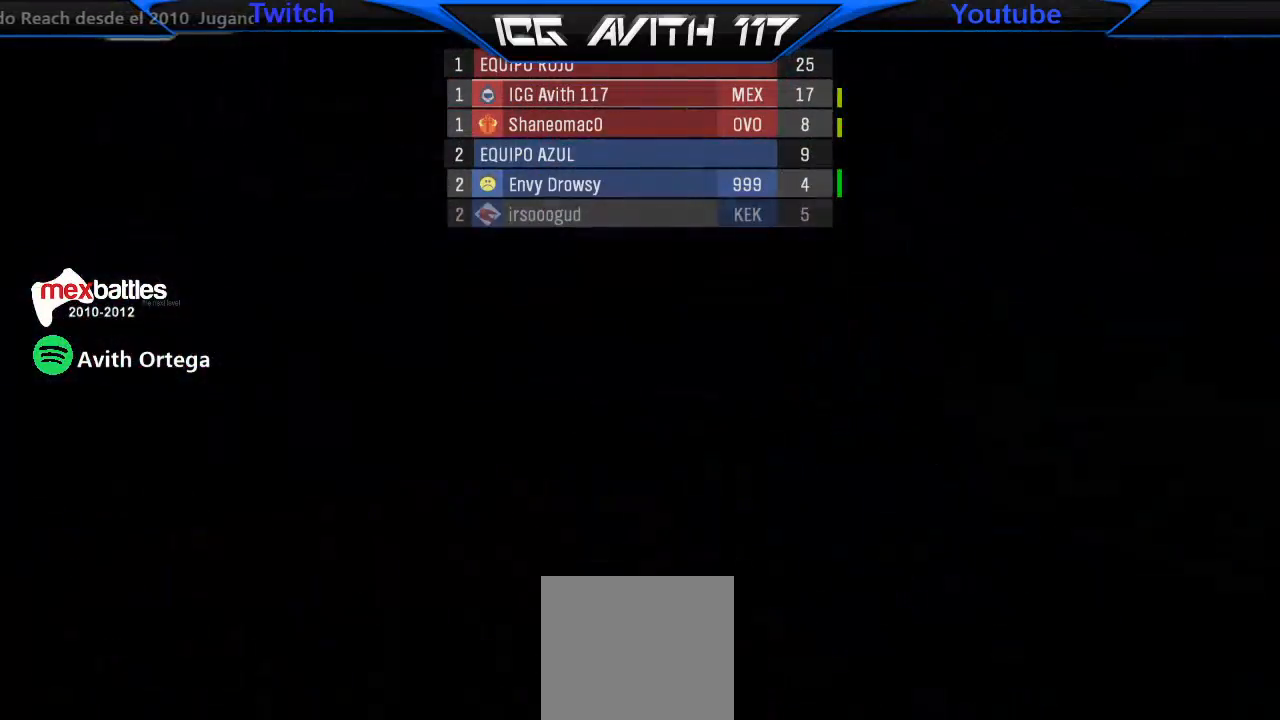
{"buttons": ["L2", "R2"], "left_stick": "center", "right_stick": "center", "events": [[433, "L2", "down"], [500, "R2", "down"]]}
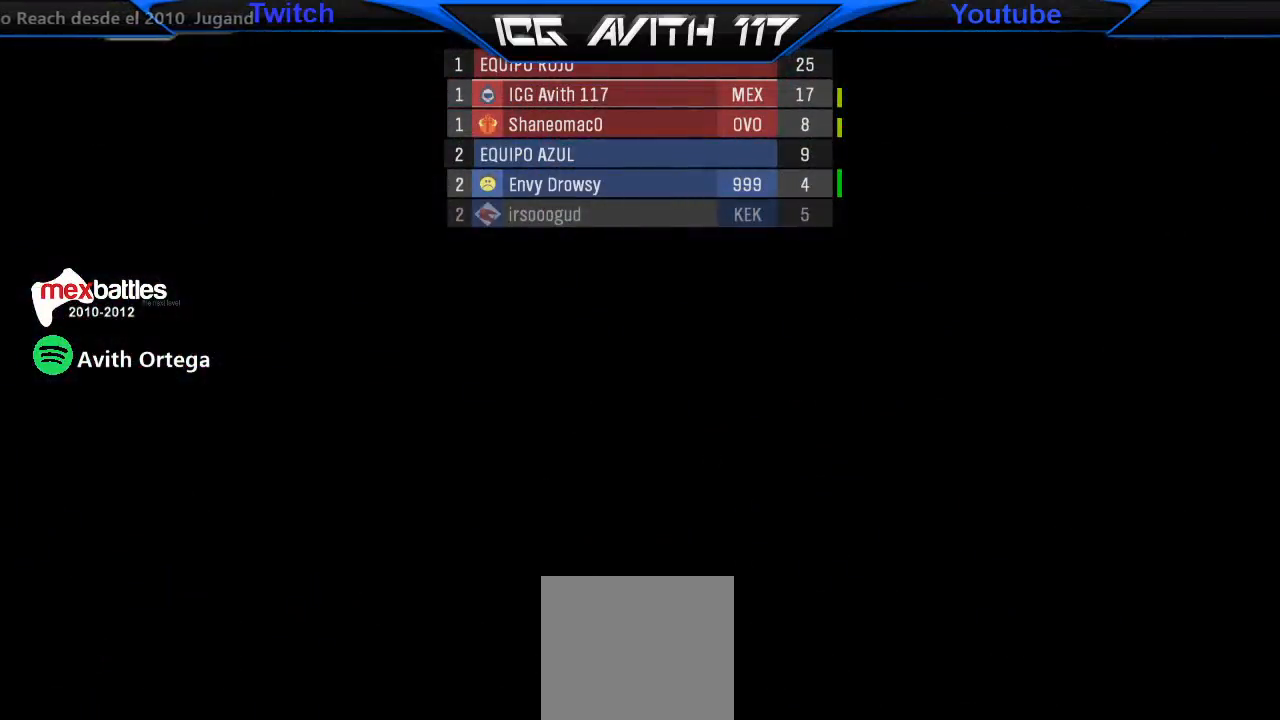
{"buttons": ["L2", "R2"], "left_stick": "center", "right_stick": "center", "events": []}
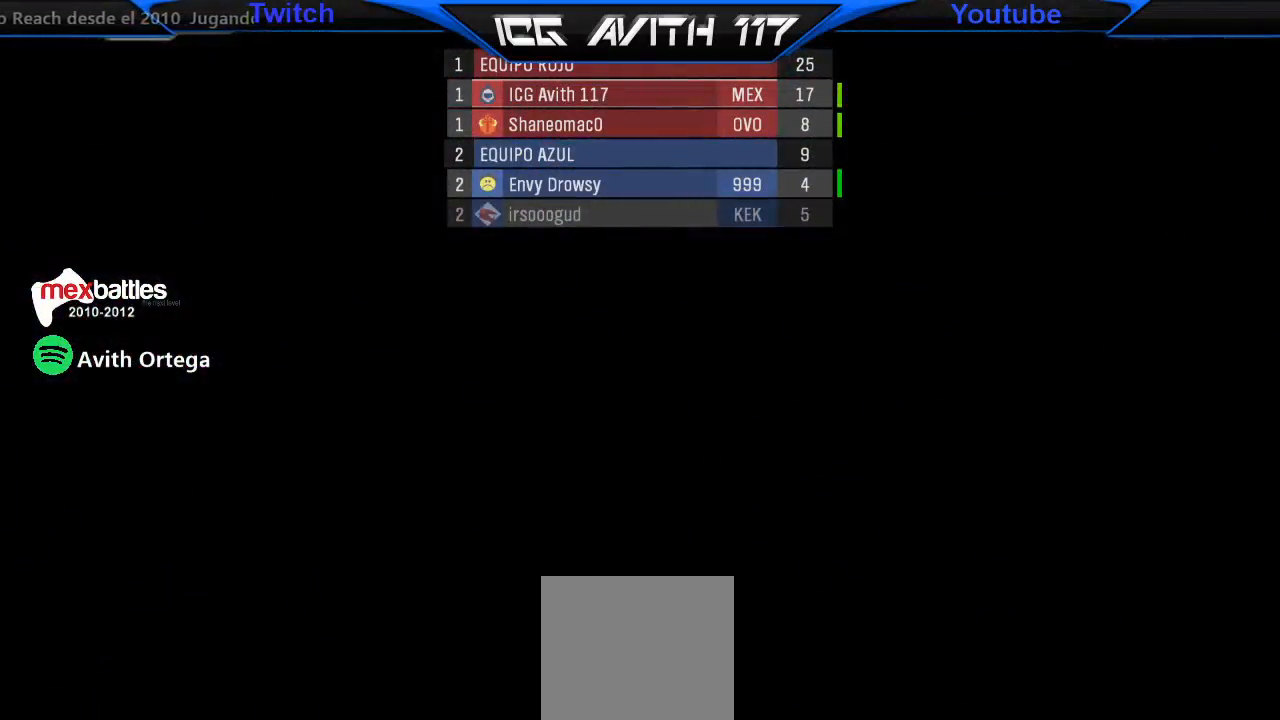
{"buttons": ["L2", "R2"], "left_stick": "center", "right_stick": "center", "events": []}
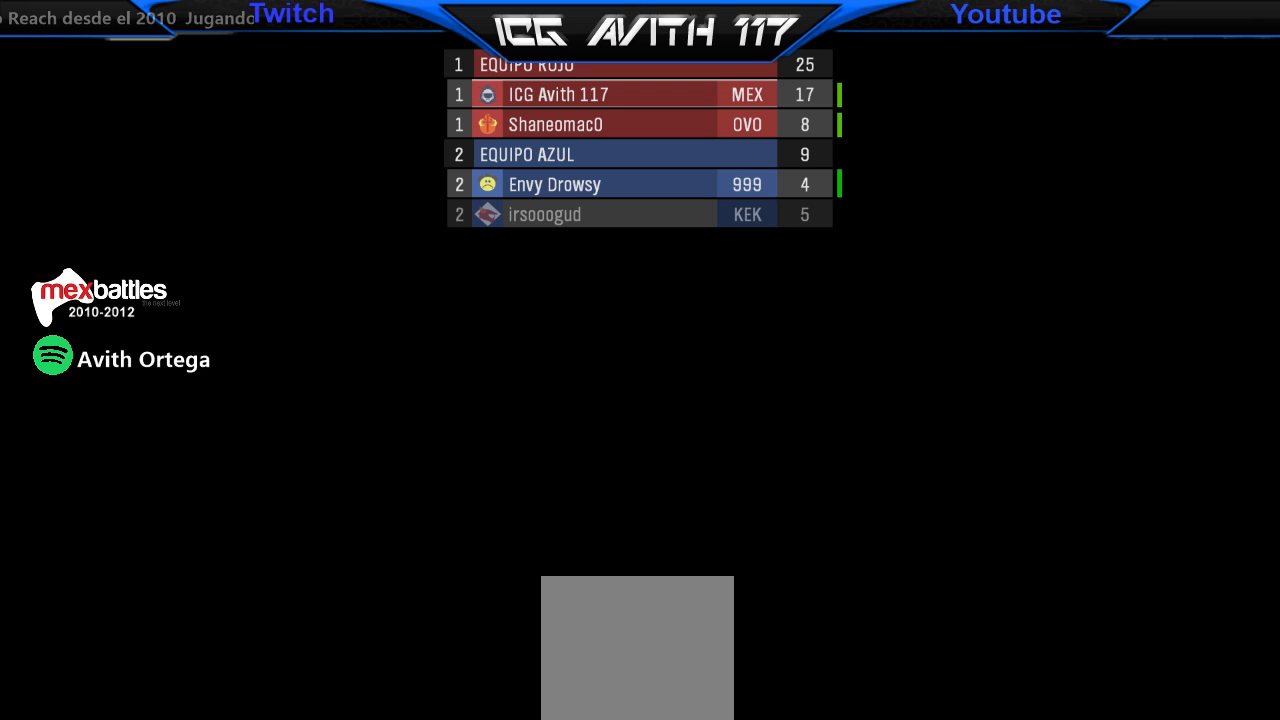
{"buttons": ["L2", "R2"], "left_stick": "center", "right_stick": "center", "events": []}
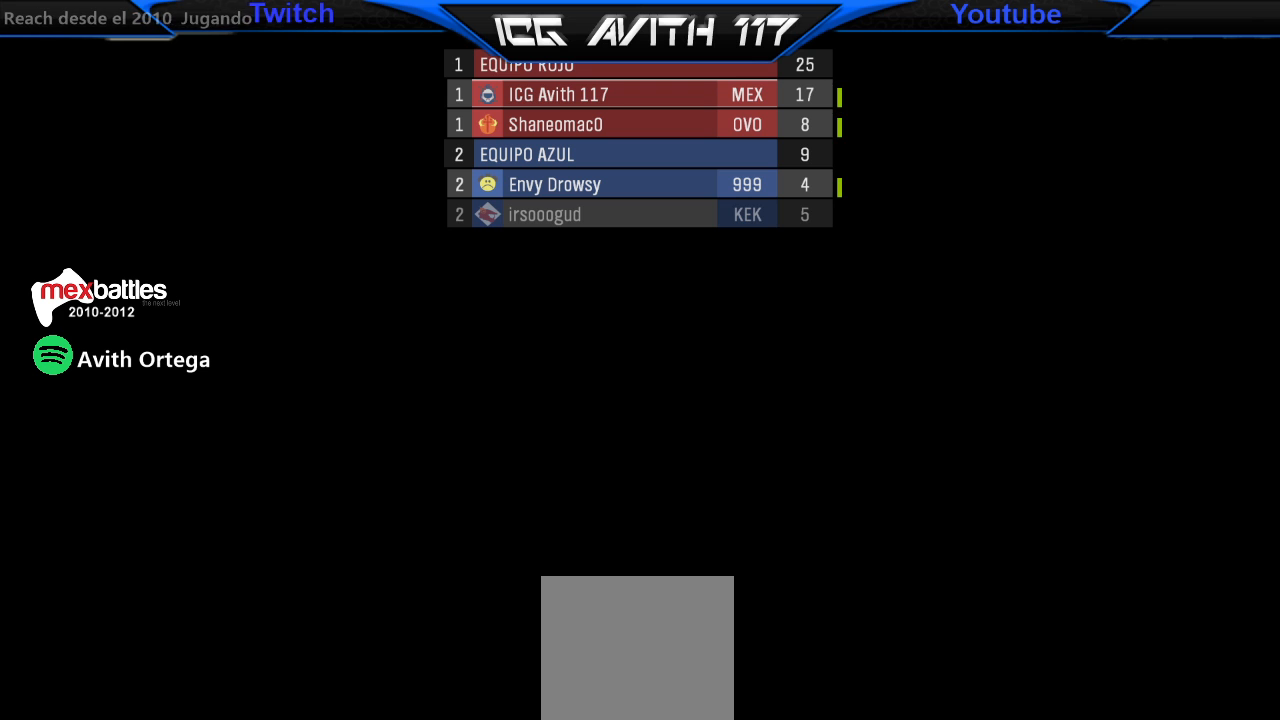
{"buttons": ["L2", "R2"], "left_stick": "center", "right_stick": "center", "events": []}
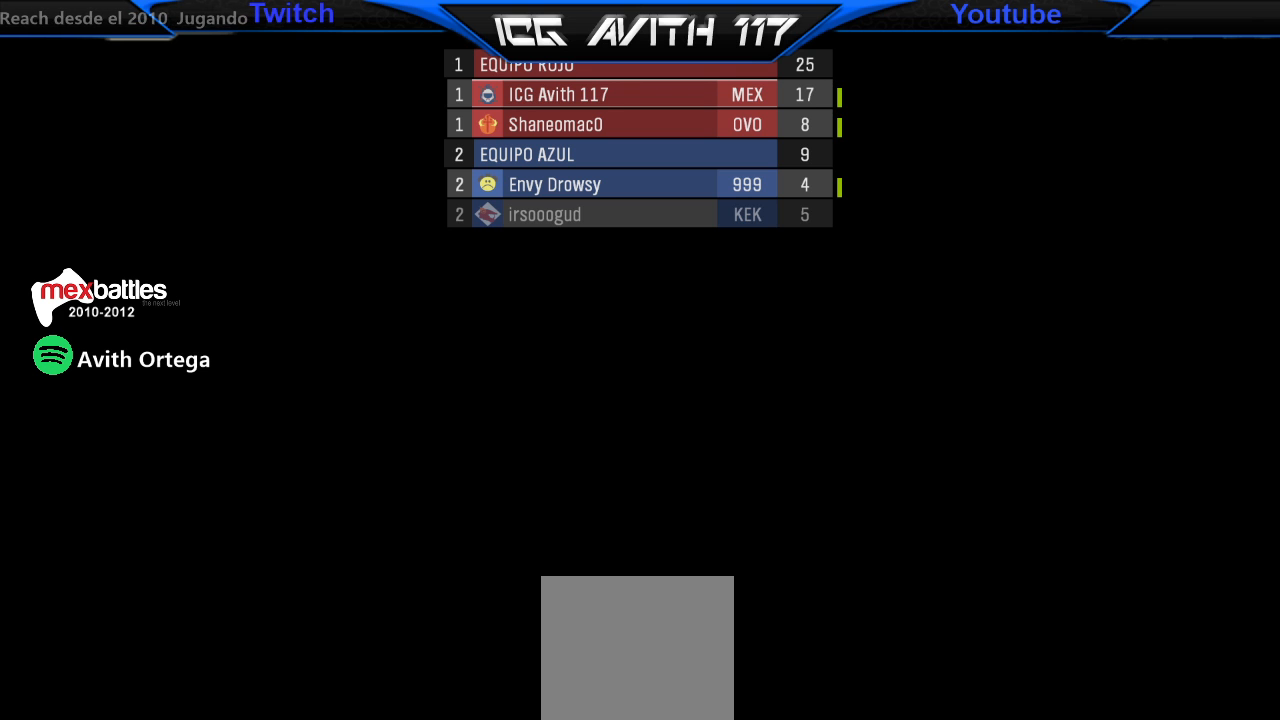
{"buttons": ["L2", "R2"], "left_stick": "center", "right_stick": "center", "events": []}
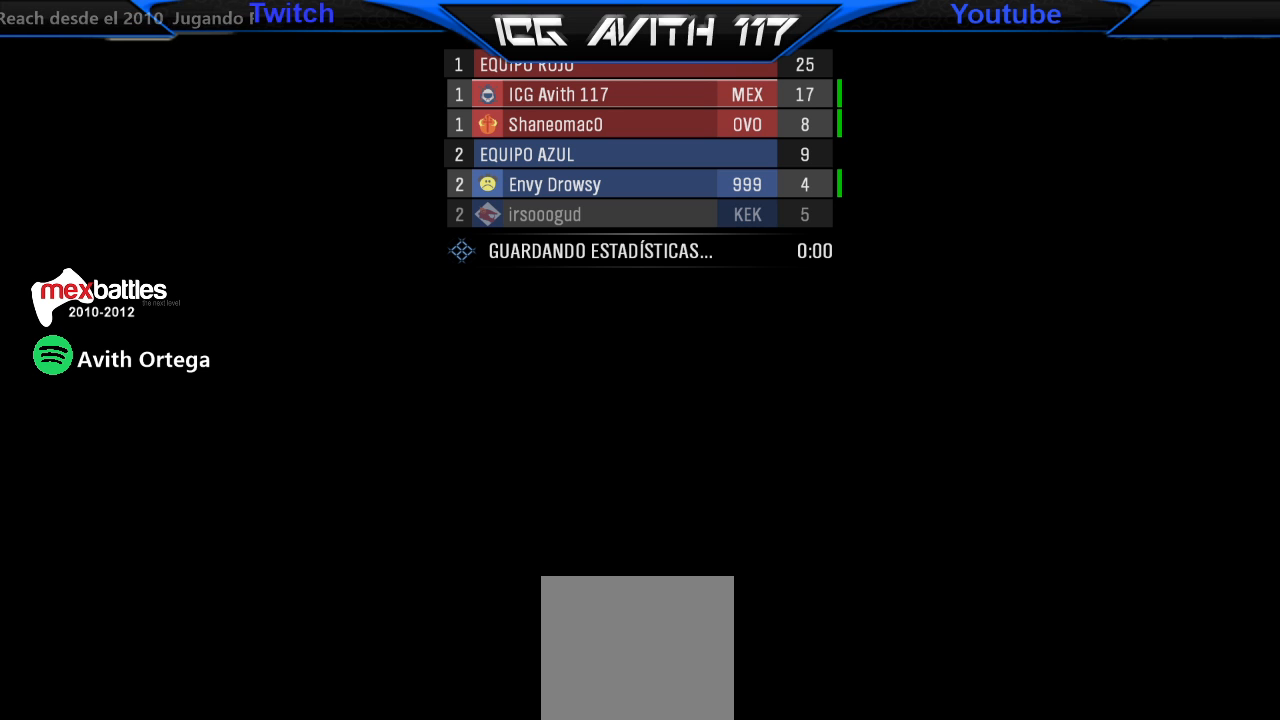
{"buttons": [], "left_stick": "center", "right_stick": "center", "events": [[33, "L2", "up"], [167, "R2", "up"]]}
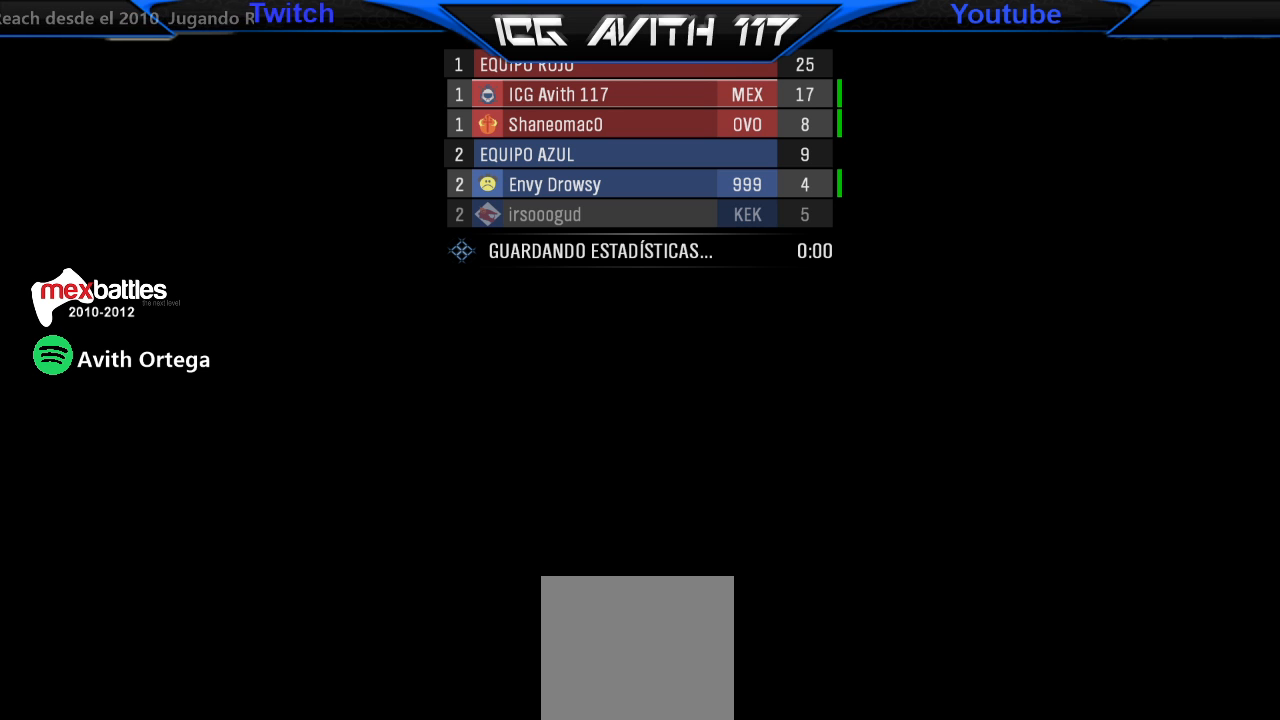
{"buttons": ["R2"], "left_stick": "center", "right_stick": "center", "events": [[167, "R2", "down"]]}
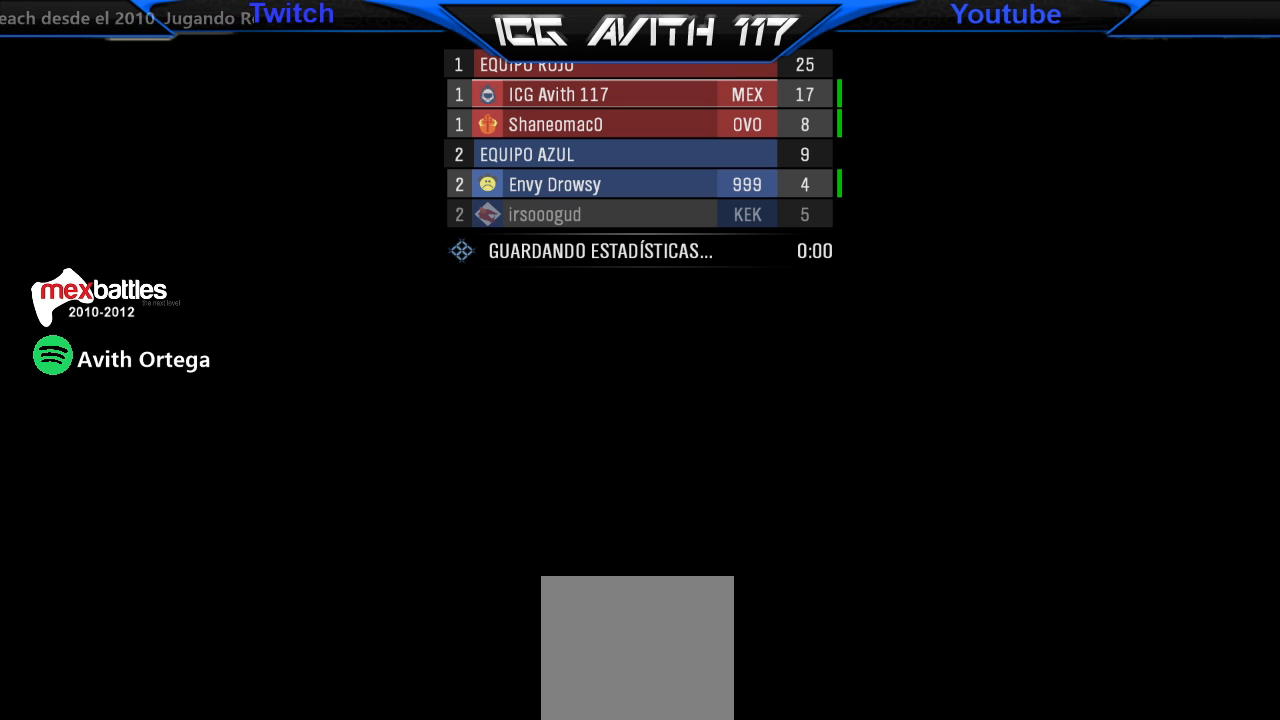
{"buttons": ["L2", "R2"], "left_stick": "center", "right_stick": "center", "events": [[500, "L2", "down"]]}
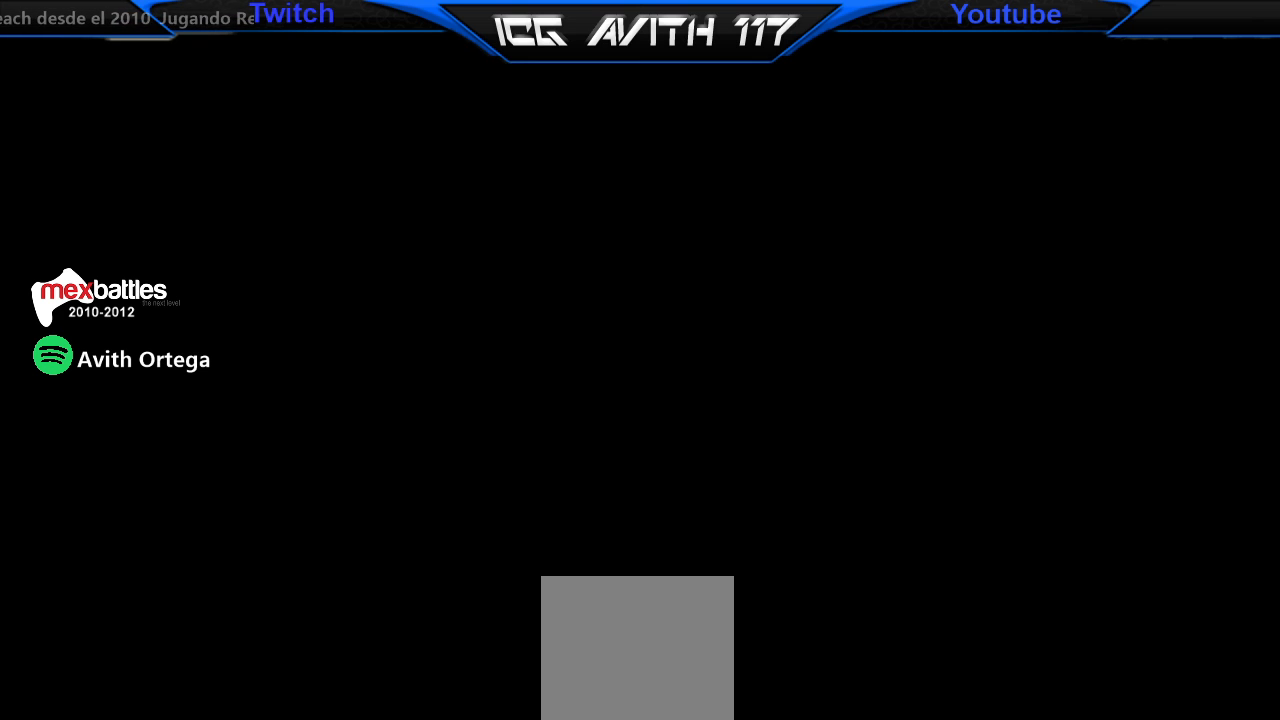
{"buttons": ["L2", "R2"], "left_stick": "center", "right_stick": "center", "events": []}
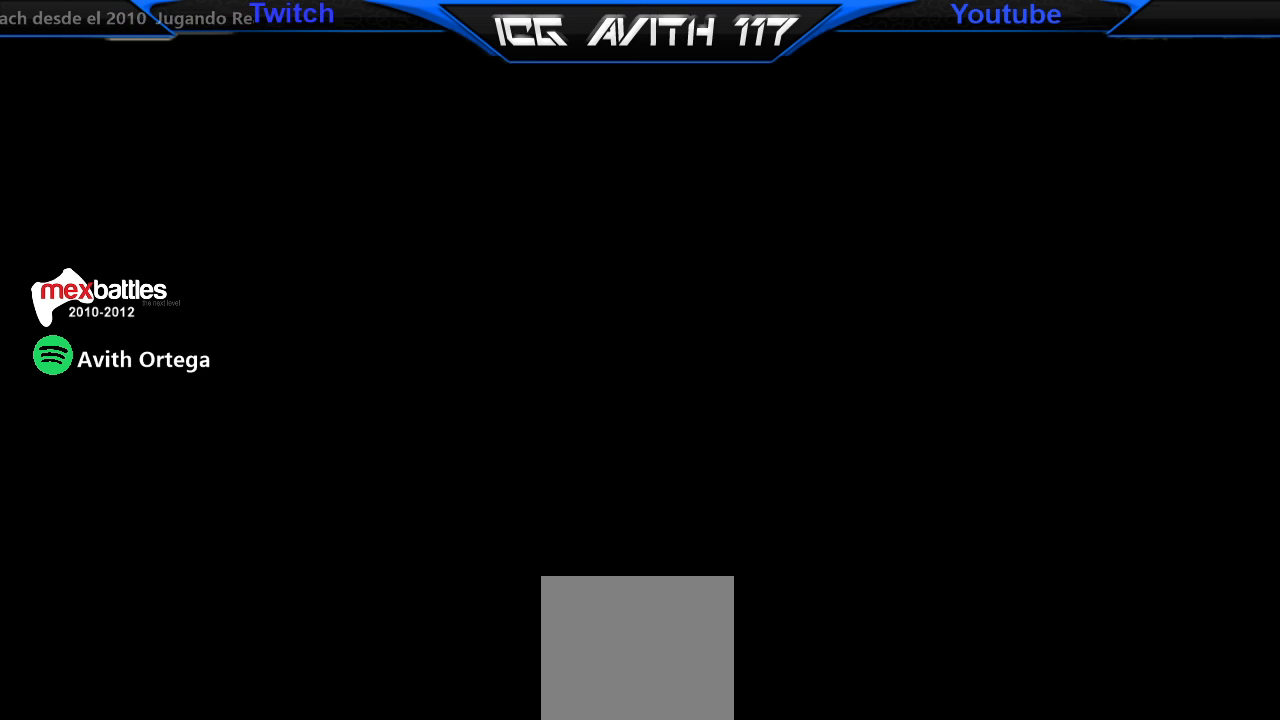
{"buttons": ["L2"], "left_stick": "center", "right_stick": "center", "events": [[133, "R2", "up"]]}
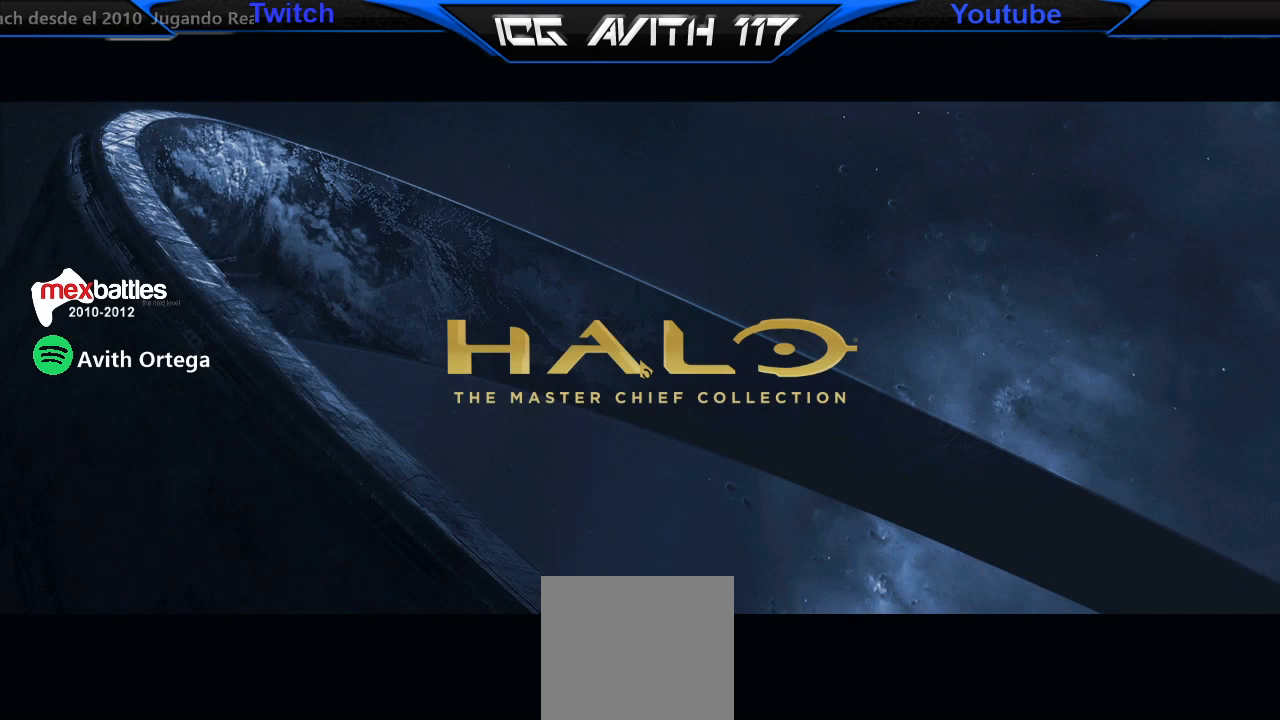
{"buttons": ["R2"], "left_stick": "center", "right_stick": "center", "events": [[167, "R2", "down"], [367, "L2", "up"]]}
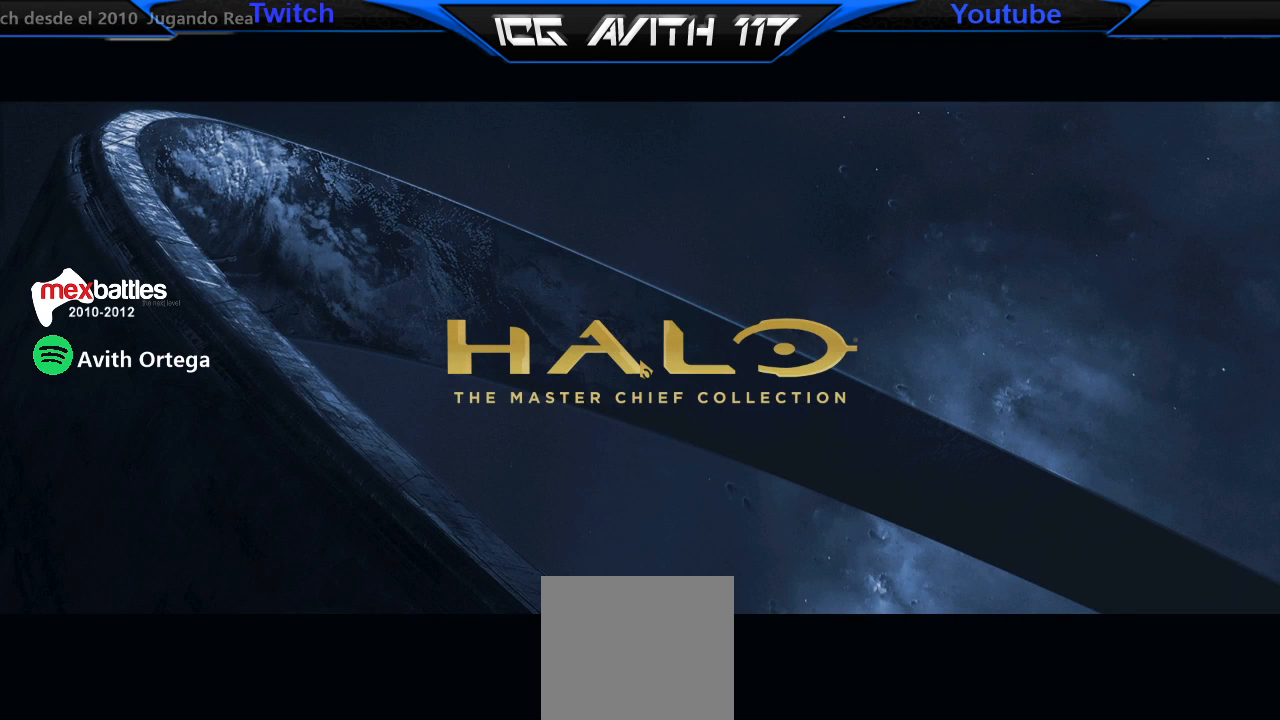
{"buttons": ["R2"], "left_stick": "center", "right_stick": "center", "events": []}
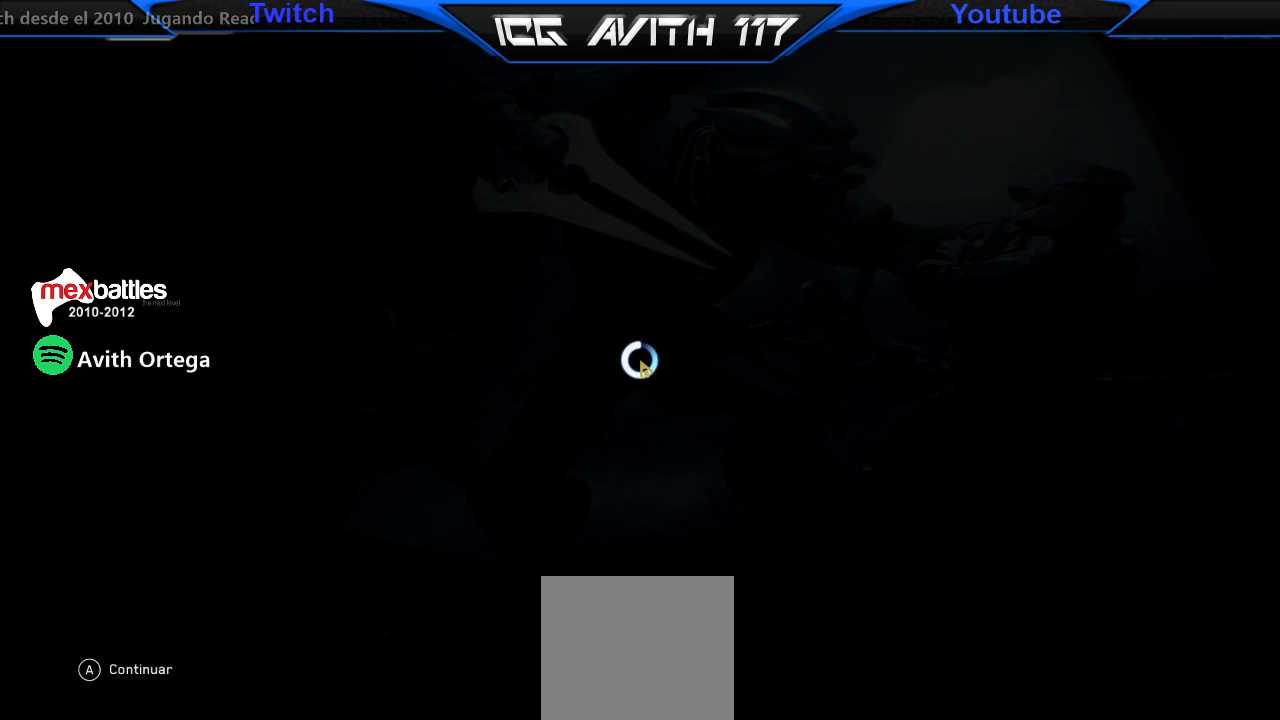
{"buttons": ["R2"], "left_stick": "center", "right_stick": "center", "events": []}
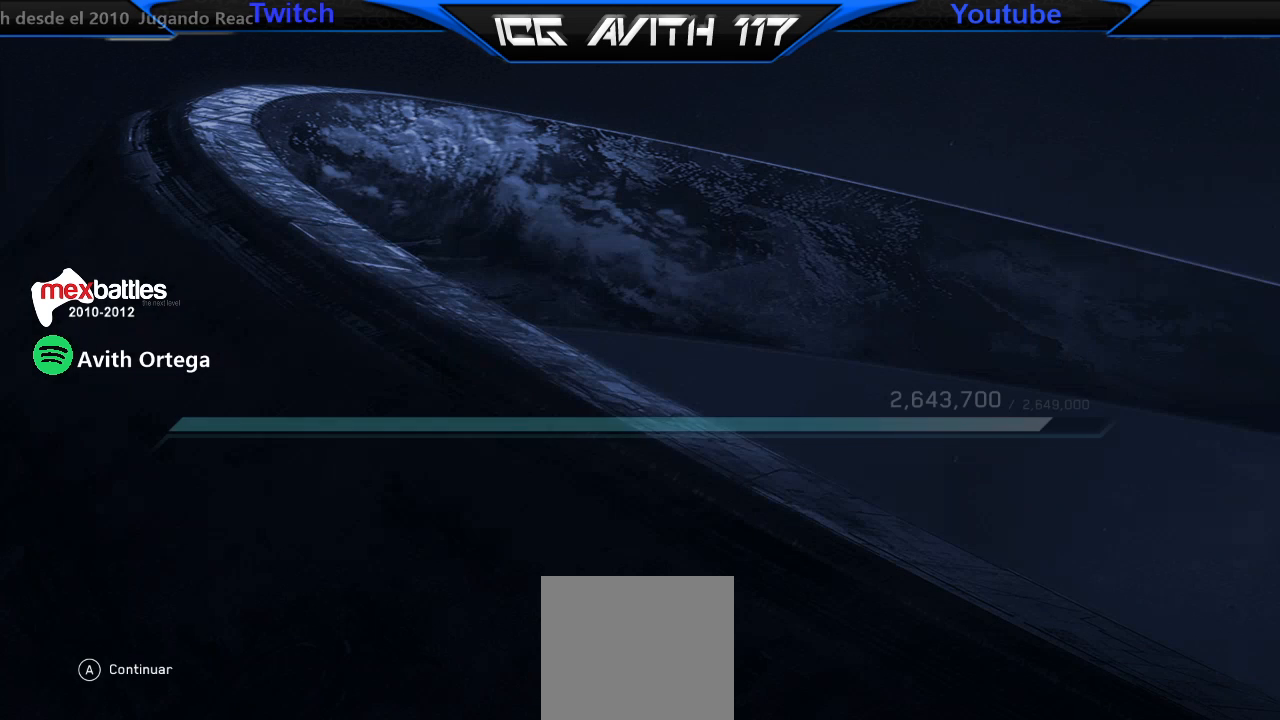
{"buttons": ["L2", "R2"], "left_stick": "center", "right_stick": "center", "events": [[333, "L2", "down"]]}
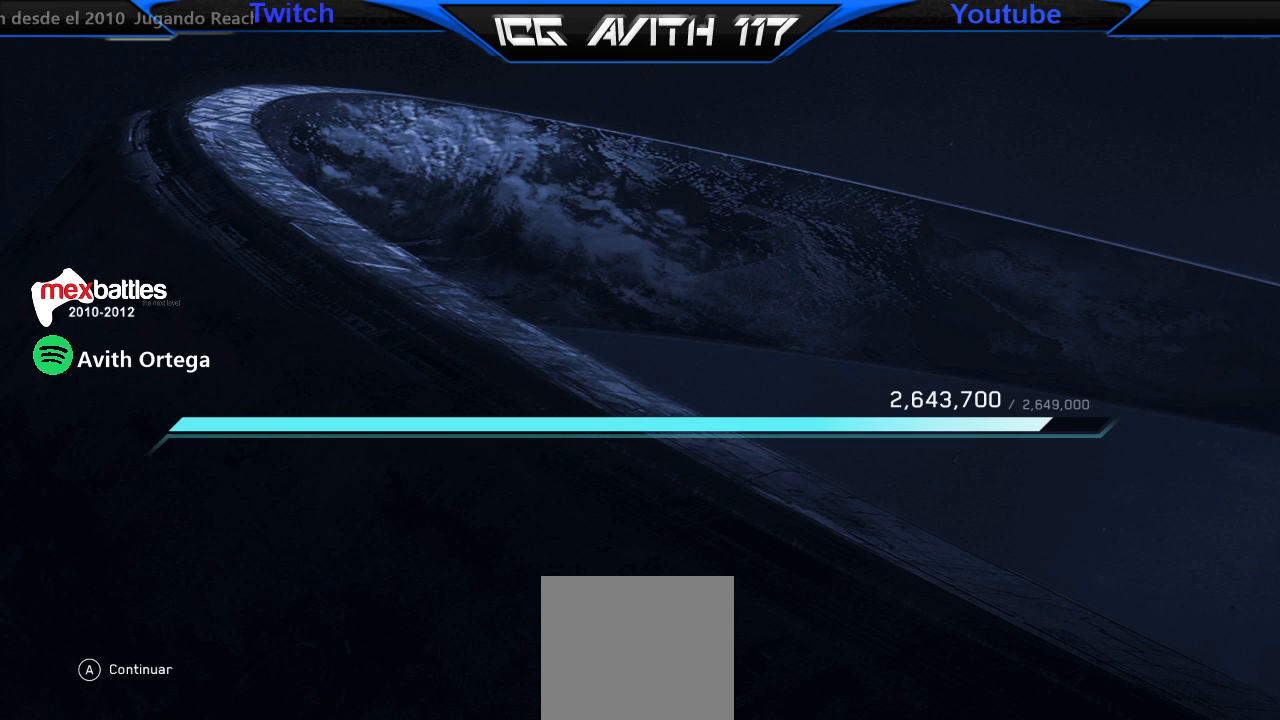
{"buttons": ["L2"], "left_stick": "center", "right_stick": "center", "events": [[200, "R2", "up"]]}
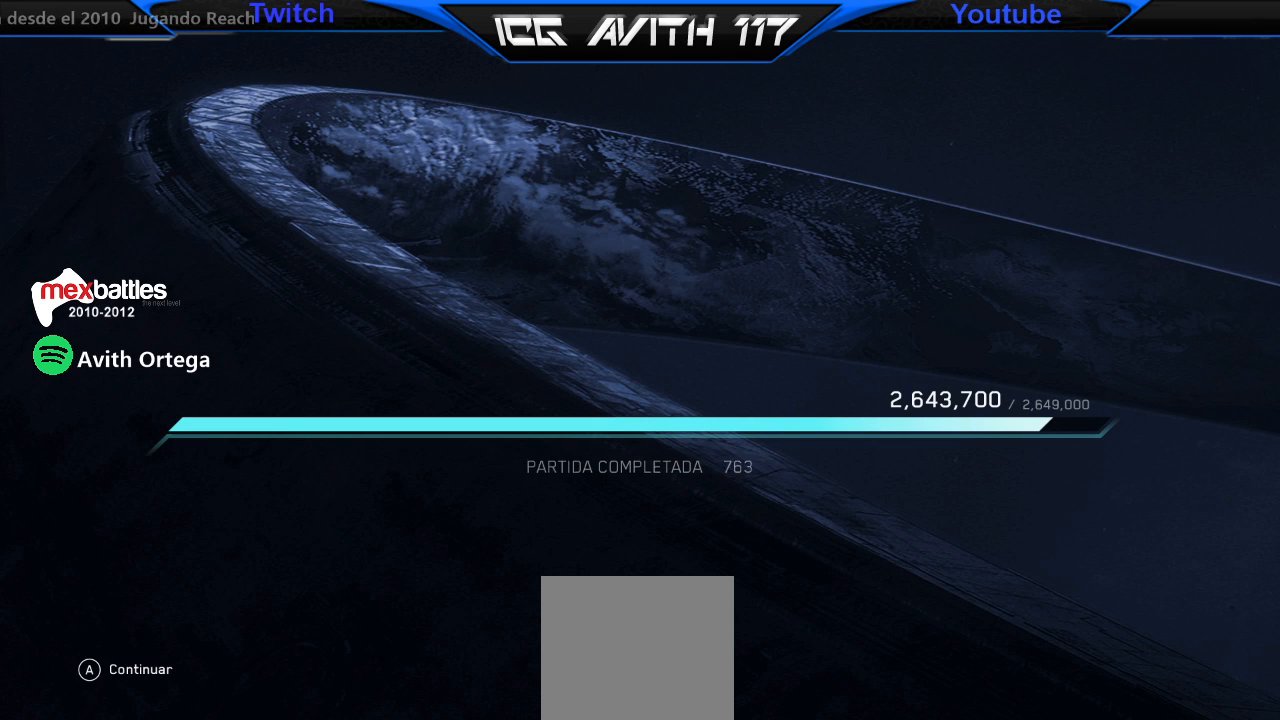
{"buttons": ["L2", "R2"], "left_stick": "center", "right_stick": "center", "events": [[400, "R2", "down"]]}
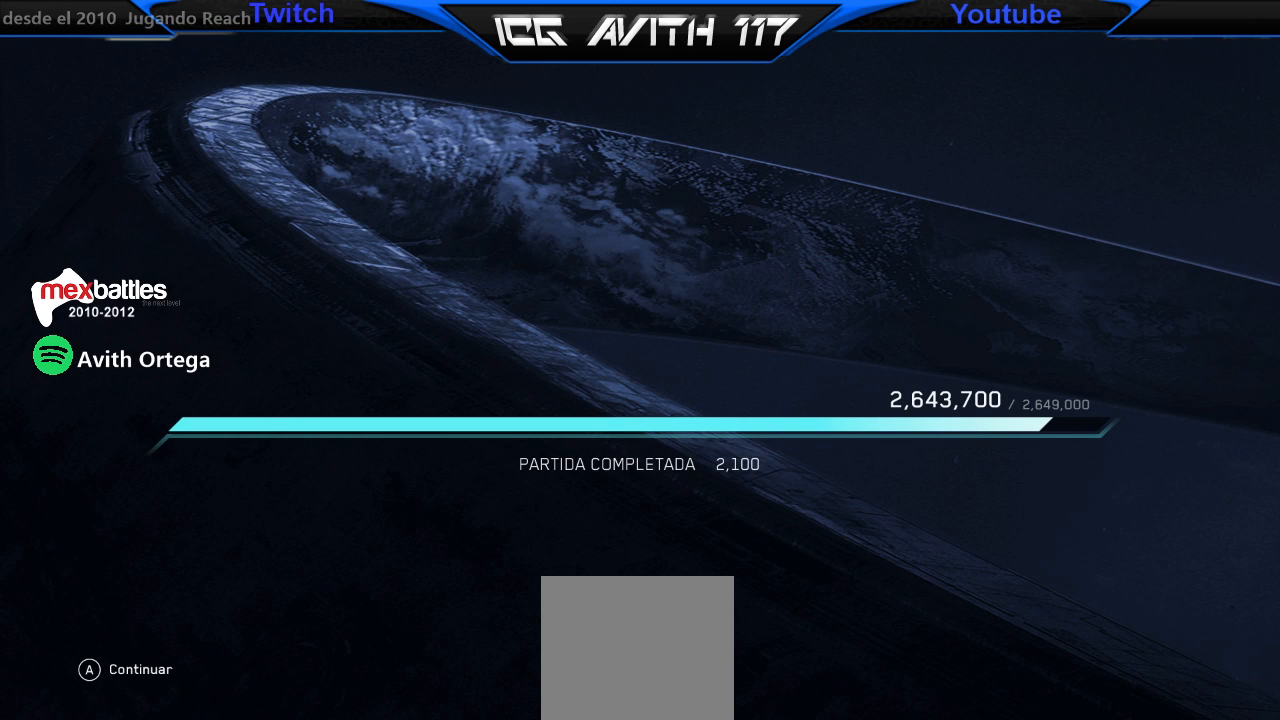
{"buttons": ["R2"], "left_stick": "center", "right_stick": "center", "events": [[367, "L2", "up"]]}
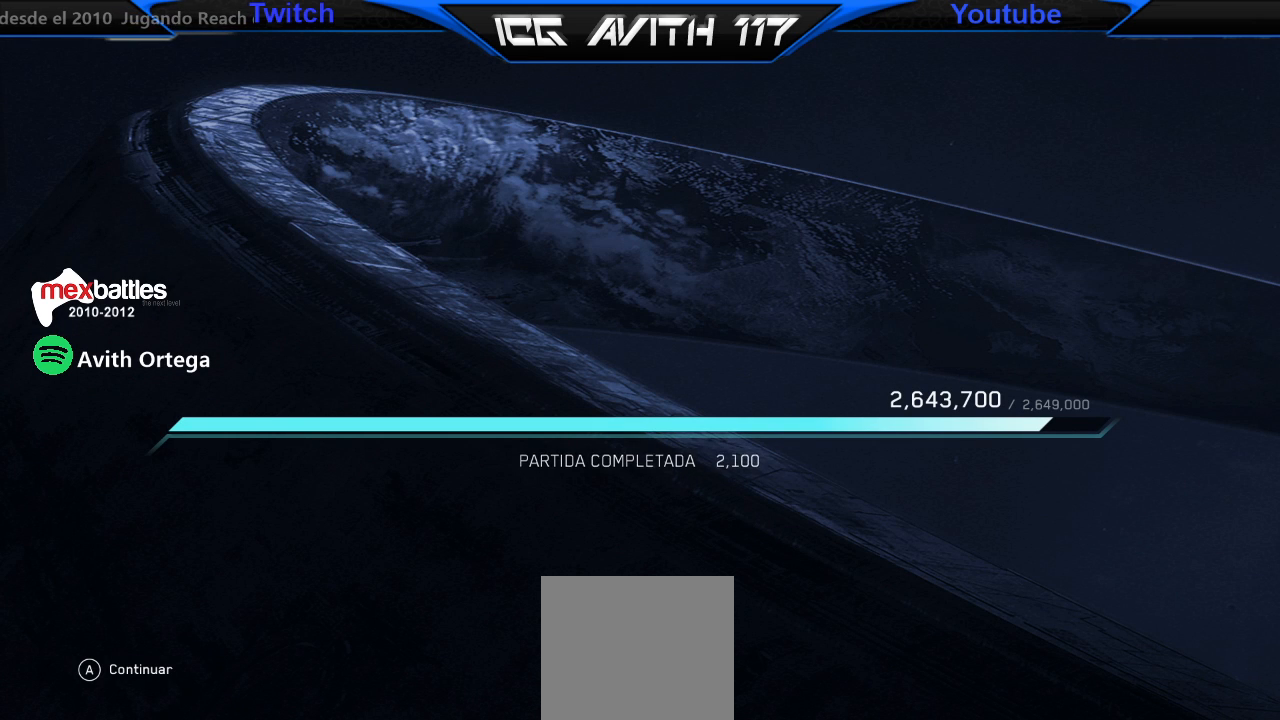
{"buttons": ["R2"], "left_stick": "center", "right_stick": "center", "events": [[267, "L2", "down"], [333, "R2", "up"], [400, "R2", "down"], [500, "L2", "up"]]}
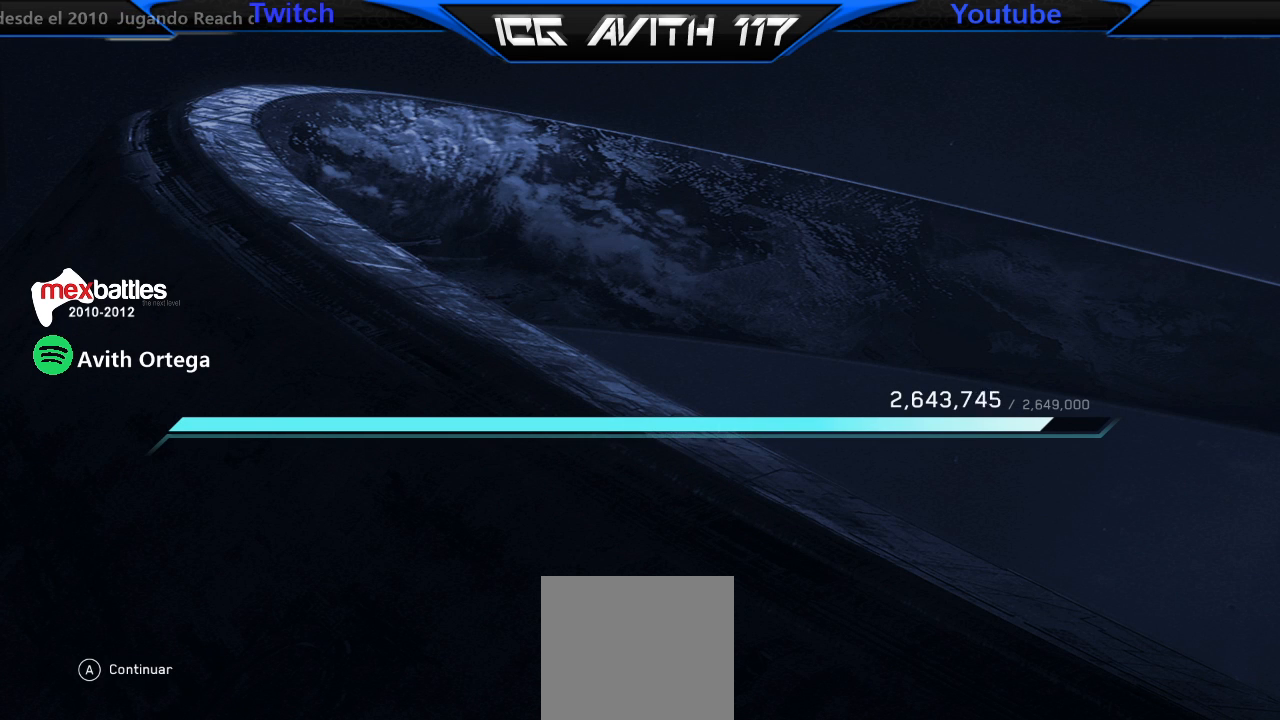
{"buttons": [], "left_stick": "center", "right_stick": "center", "events": [[67, "L2", "down"], [67, "R2", "up"], [133, "R2", "down"], [233, "R2", "up"], [300, "L2", "up"], [300, "R2", "down"], [367, "L2", "down"], [400, "R2", "up"], [467, "L2", "up"]]}
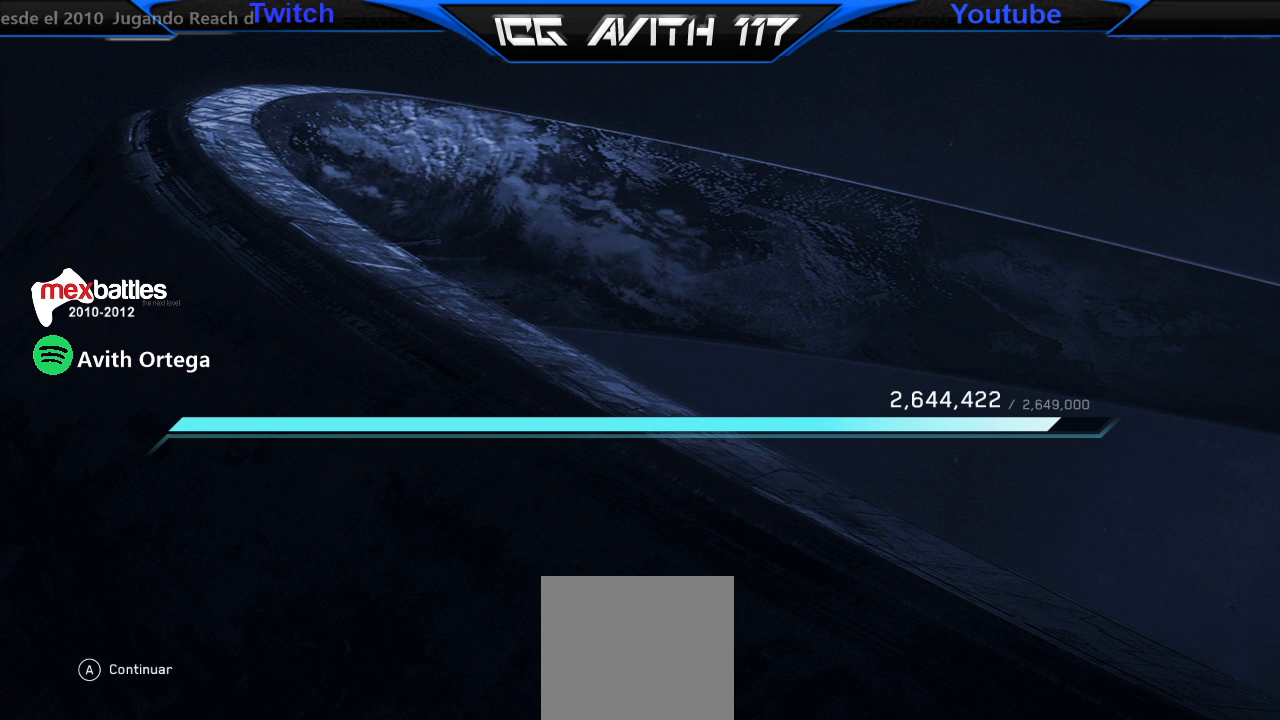
{"buttons": ["R2"], "left_stick": "center", "right_stick": "center", "events": [[300, "R2", "down"], [367, "L2", "down"], [367, "R2", "up"], [467, "L2", "up"], [467, "R2", "down"]]}
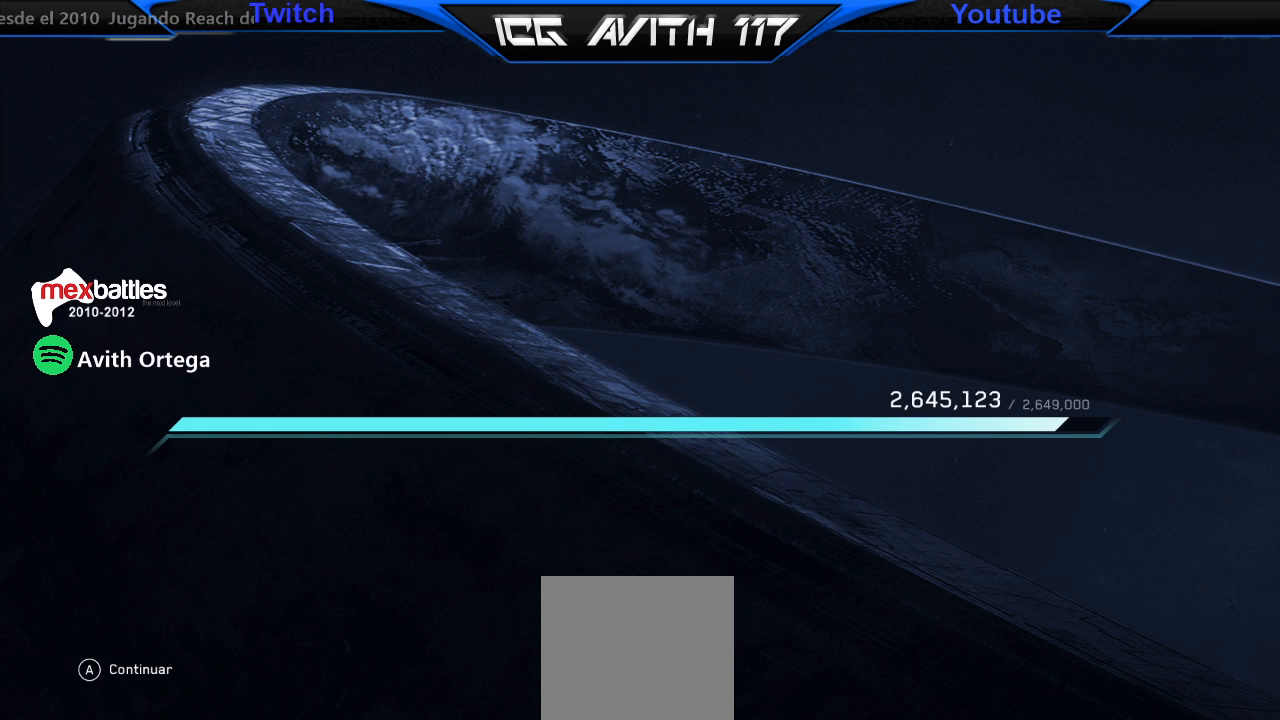
{"buttons": ["R2"], "left_stick": "center", "right_stick": "center", "events": [[33, "L2", "down"], [100, "L2", "up"], [200, "L2", "down"], [200, "R2", "up"], [267, "R2", "down"], [300, "L2", "up"], [367, "L2", "down"], [367, "R2", "up"], [433, "R2", "down"], [467, "L2", "up"]]}